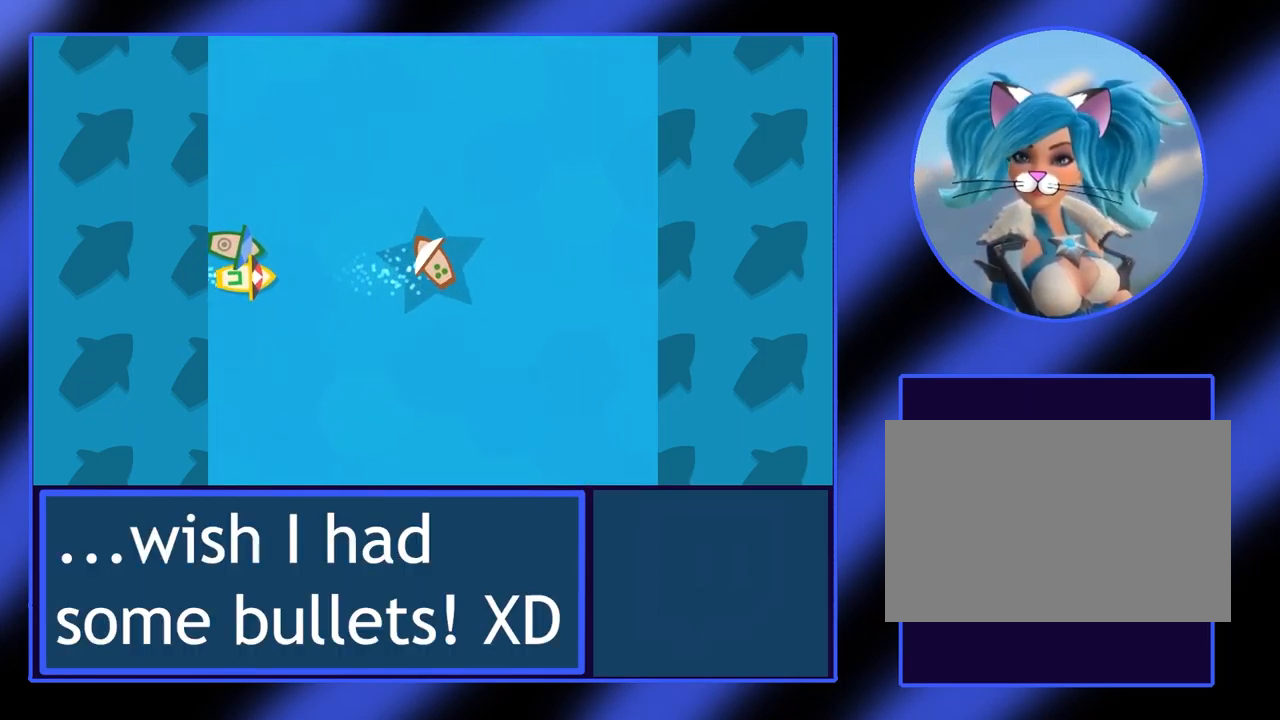
Gameplay with keyboard; each line is a JSON object with the keys held at the frame after it. "events" lists presses ("down") and releases ("up") of "alt", "ctrl", "down", "escape", "left", "return", "right", "shift", "space", "tab" and "up" between this image and that frame as [ms after this image, input, new state], when the widget could be followed in between. No other keys are recorded. Mouse input is not recorded.
{"keys": ["right", "up"], "events": []}
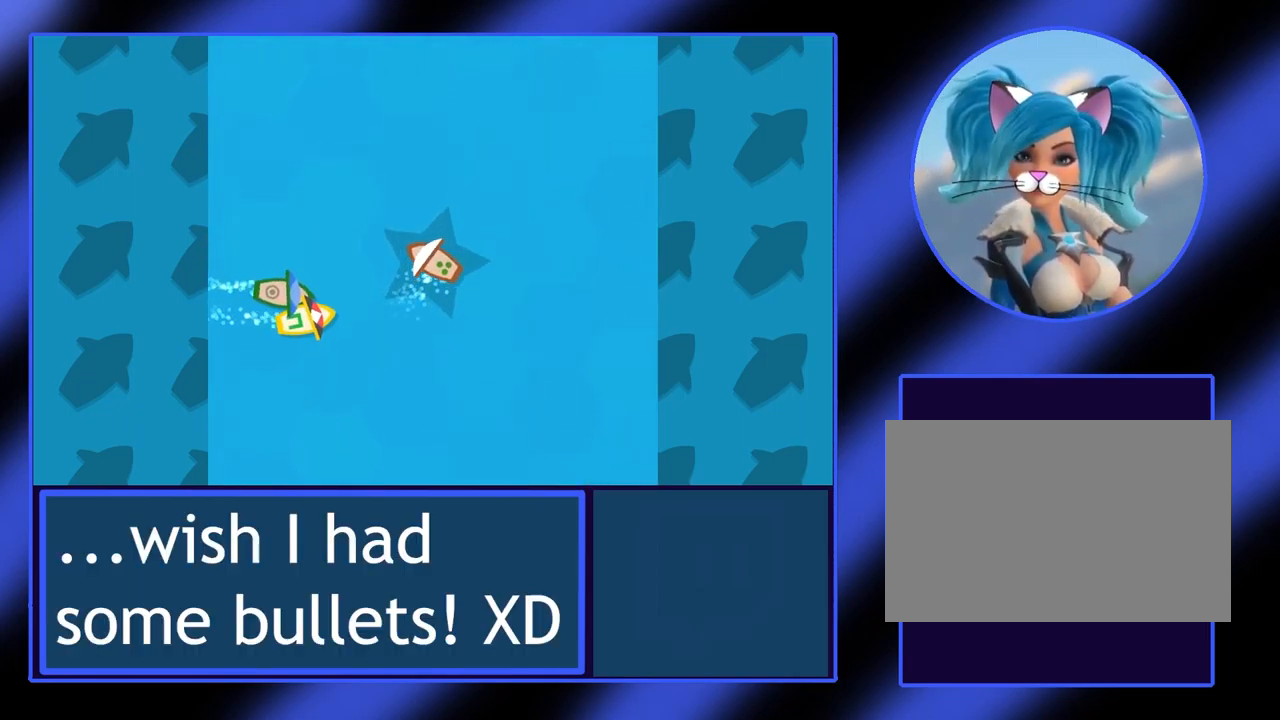
{"keys": ["up"], "events": [[400, "right", "up"]]}
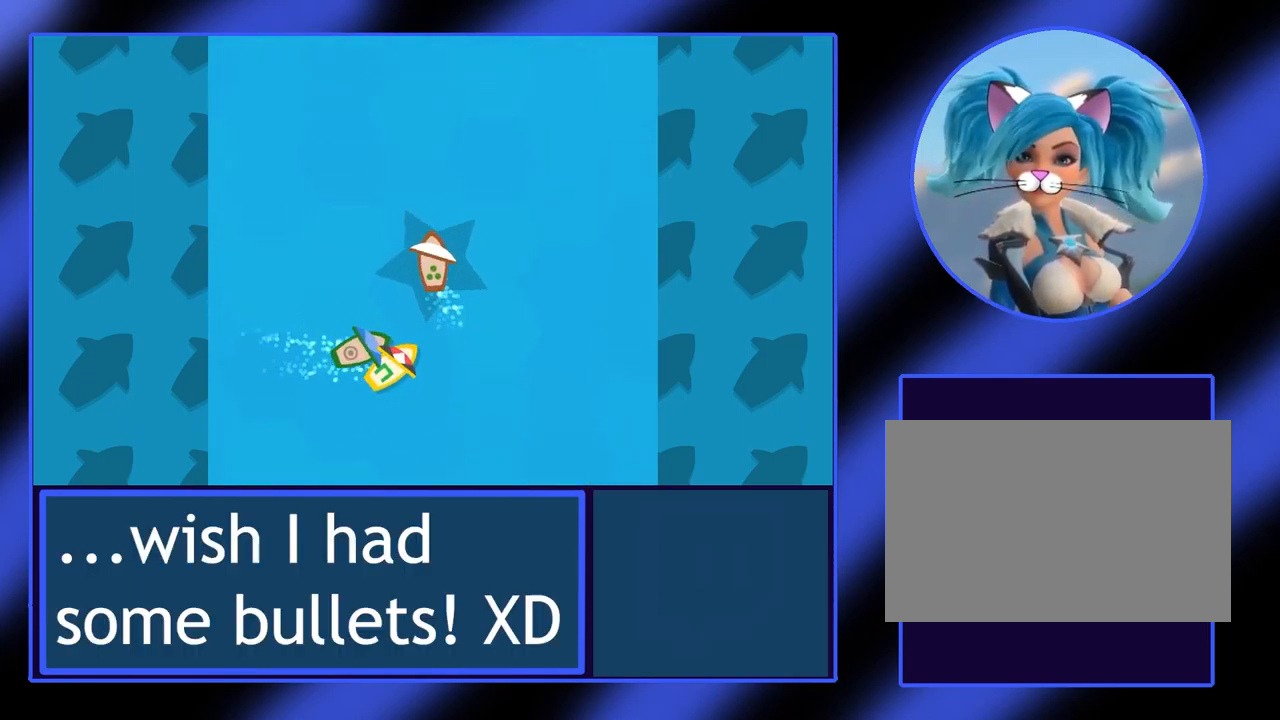
{"keys": ["left", "up"], "events": [[167, "left", "down"]]}
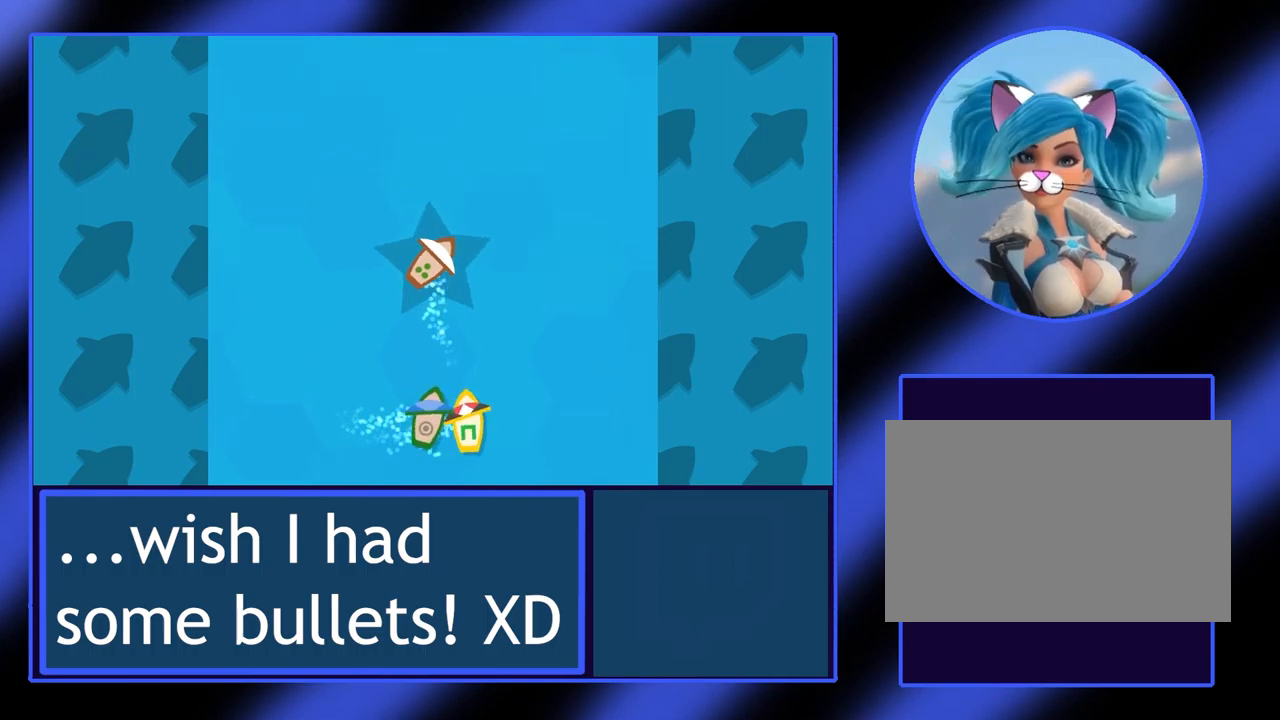
{"keys": ["up"], "events": [[33, "left", "up"]]}
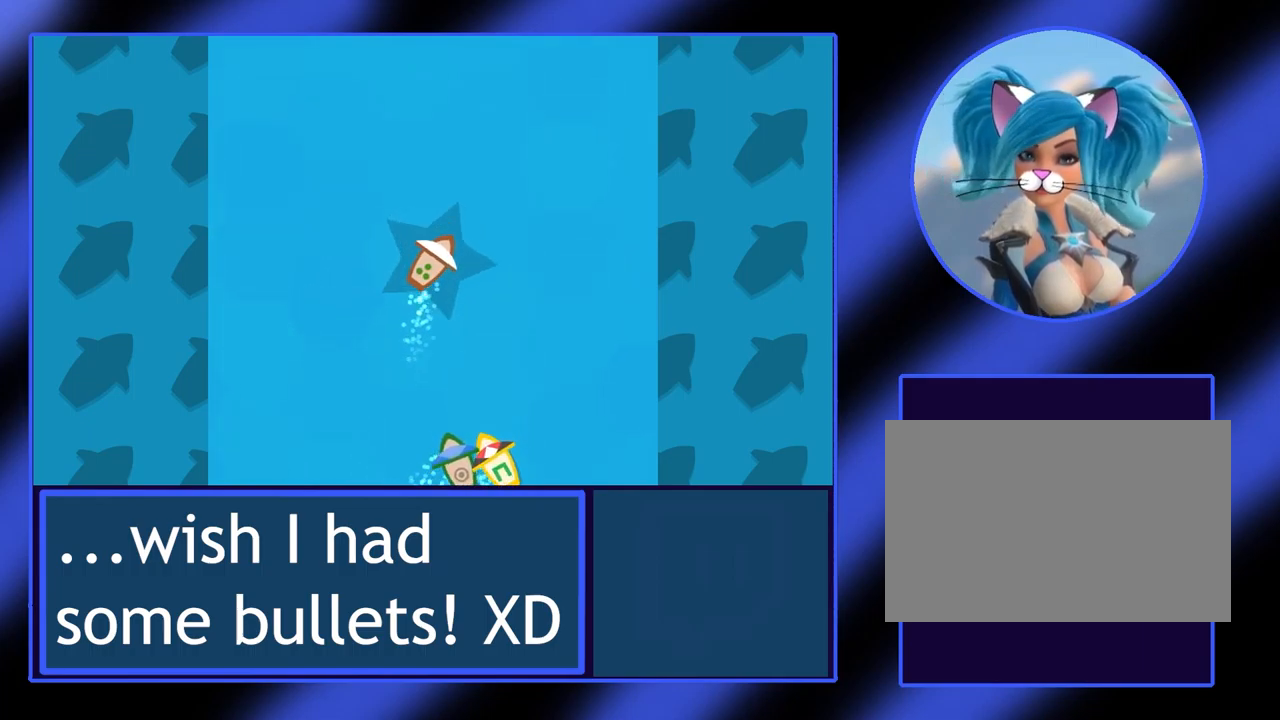
{"keys": ["up"], "events": []}
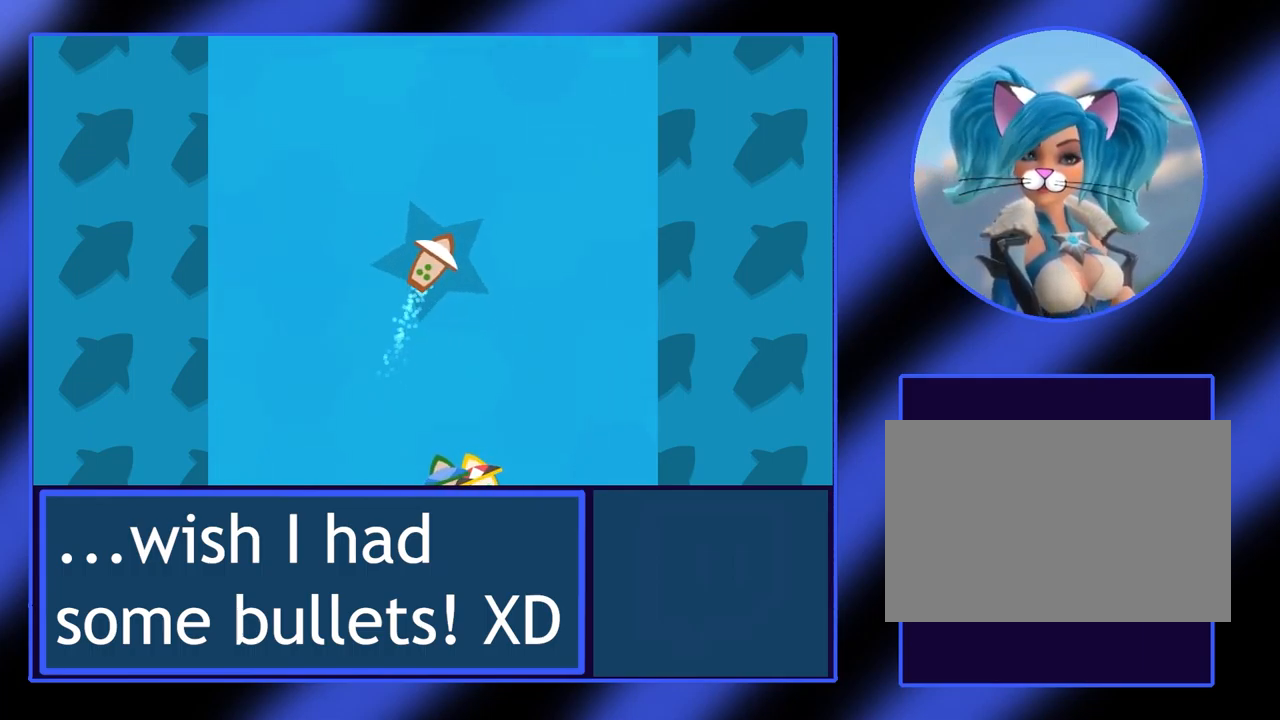
{"keys": ["up"], "events": []}
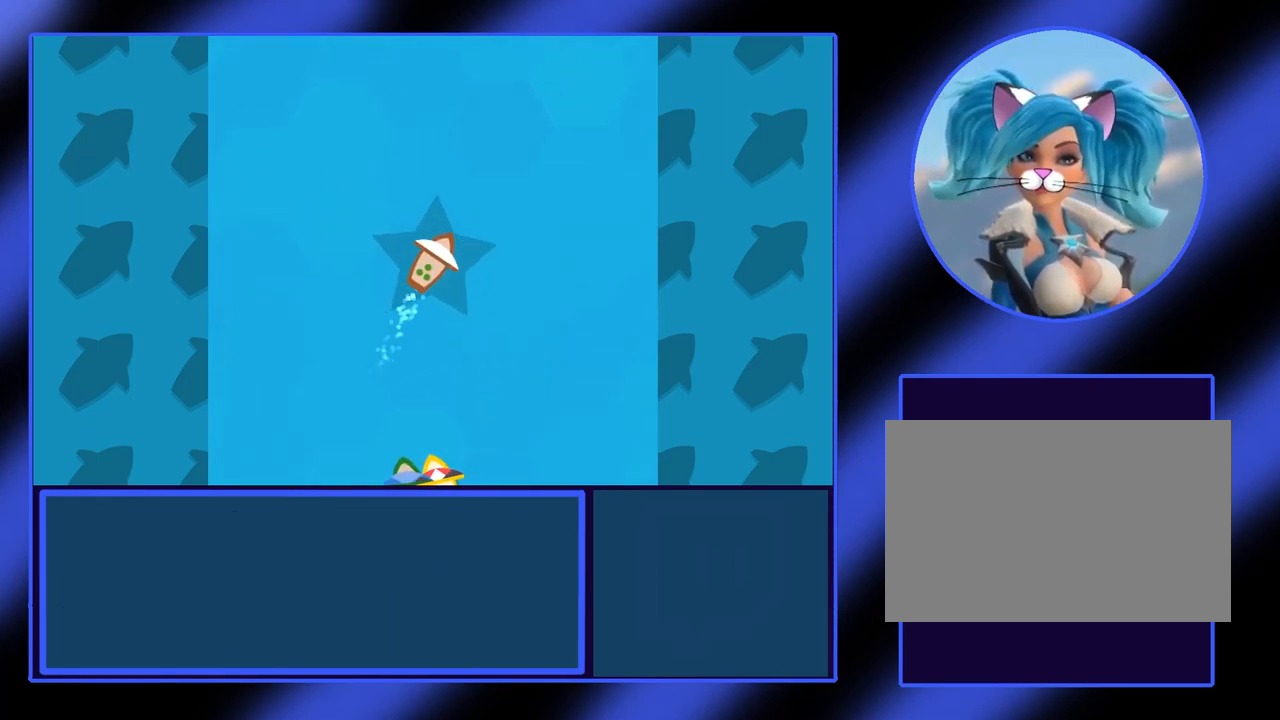
{"keys": ["left", "up"], "events": [[367, "left", "down"]]}
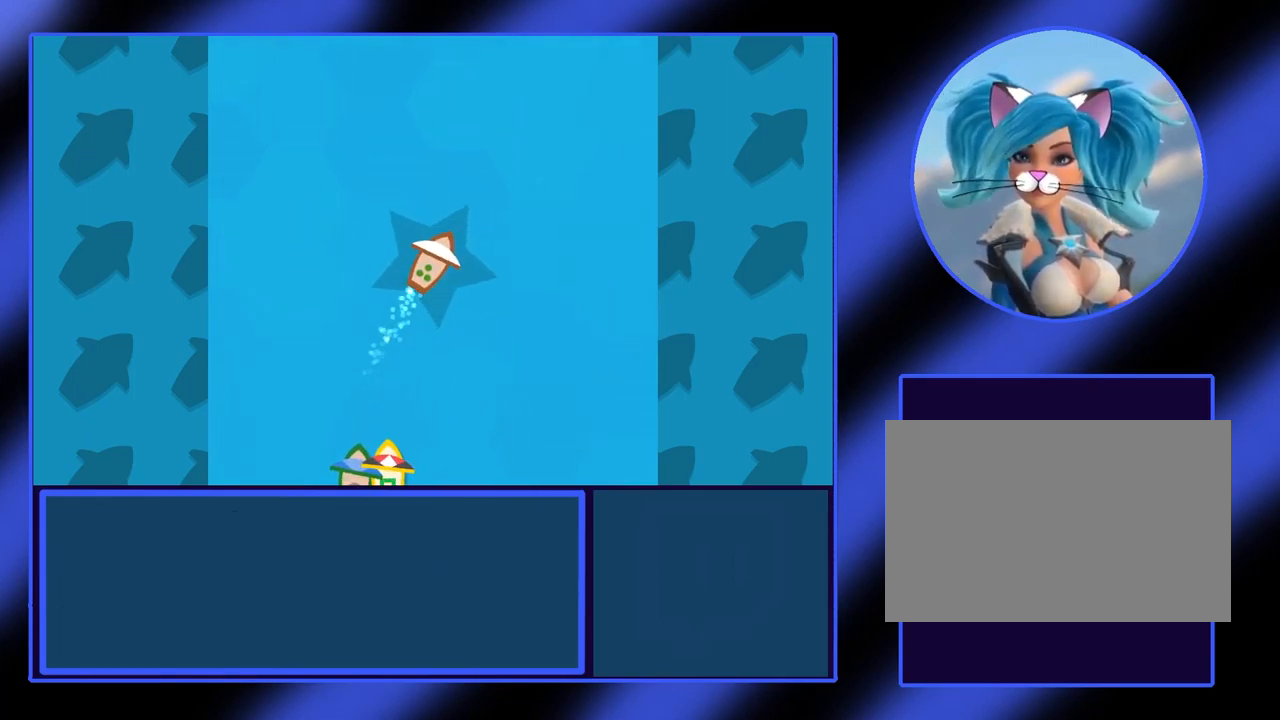
{"keys": ["up"], "events": [[133, "left", "up"]]}
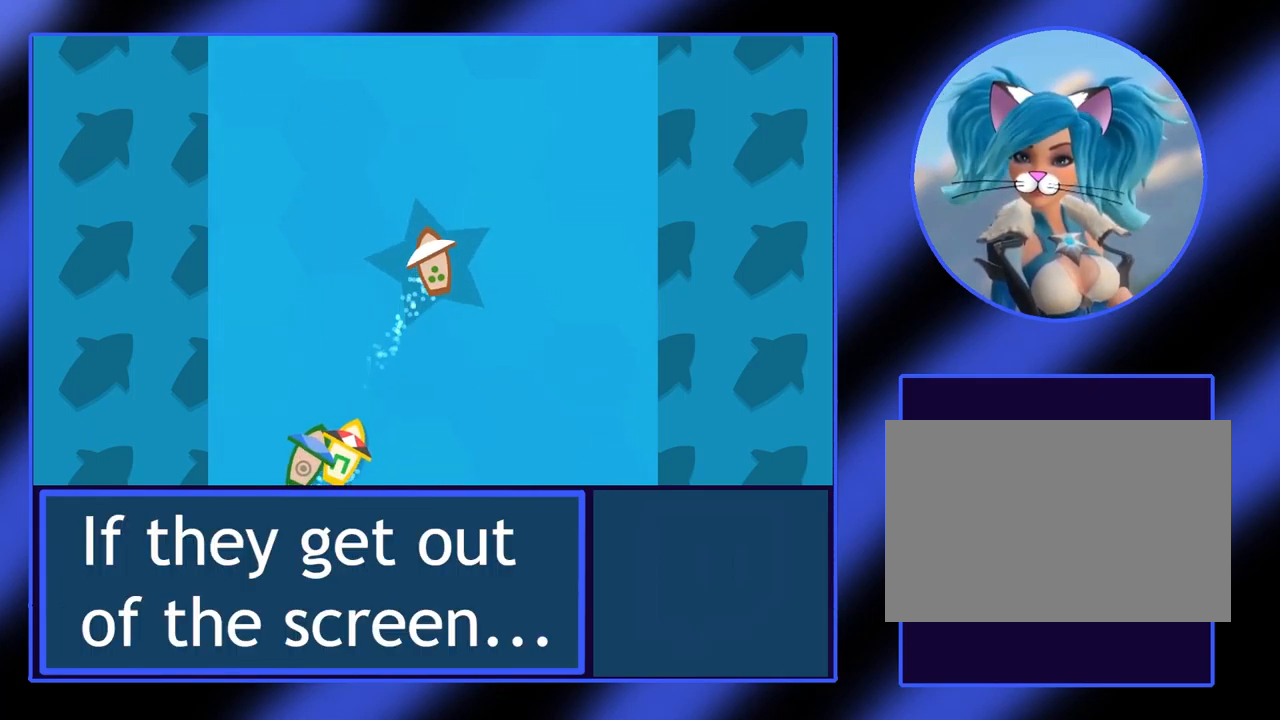
{"keys": ["right", "up"], "events": [[367, "right", "down"]]}
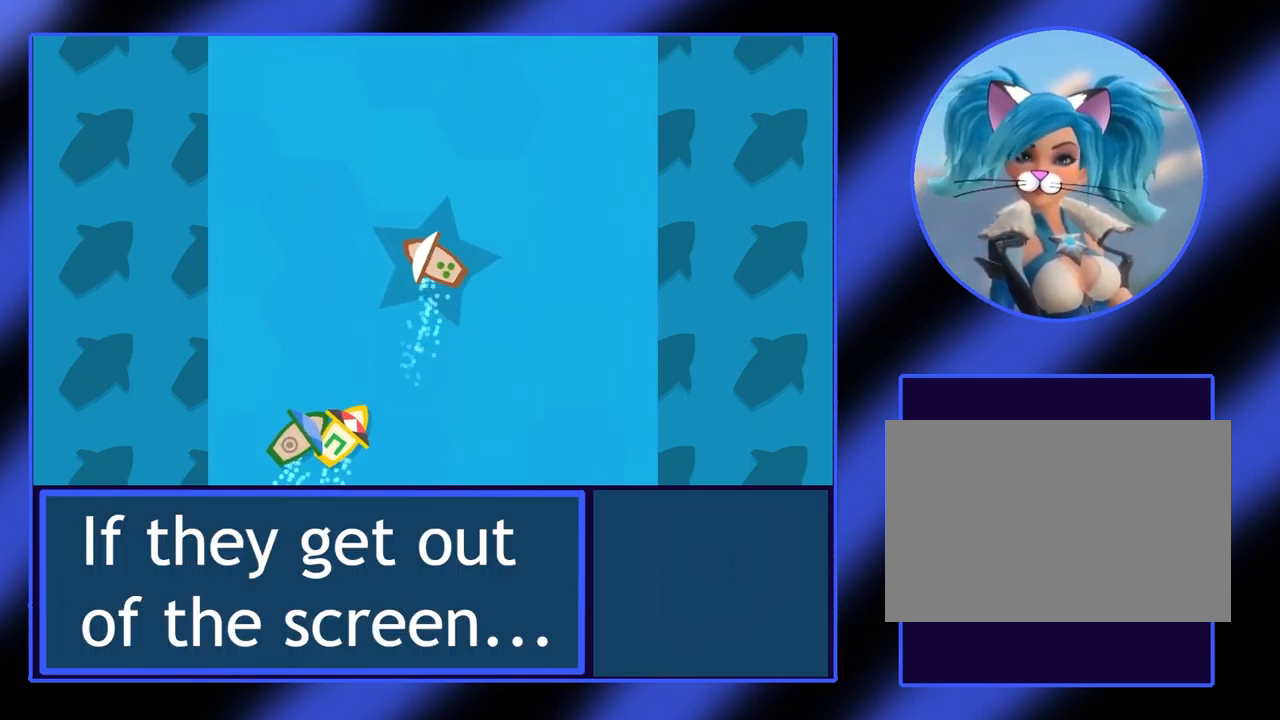
{"keys": ["up"], "events": [[200, "right", "up"]]}
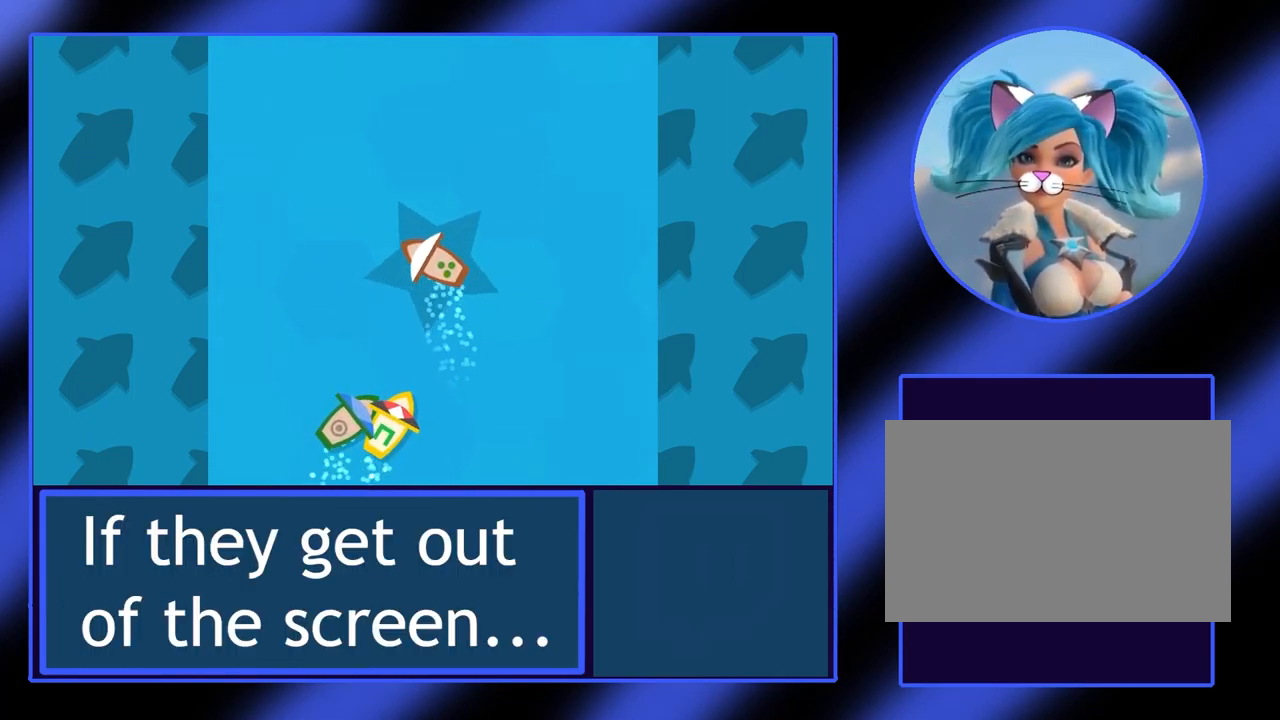
{"keys": ["left", "up"], "events": [[433, "left", "down"]]}
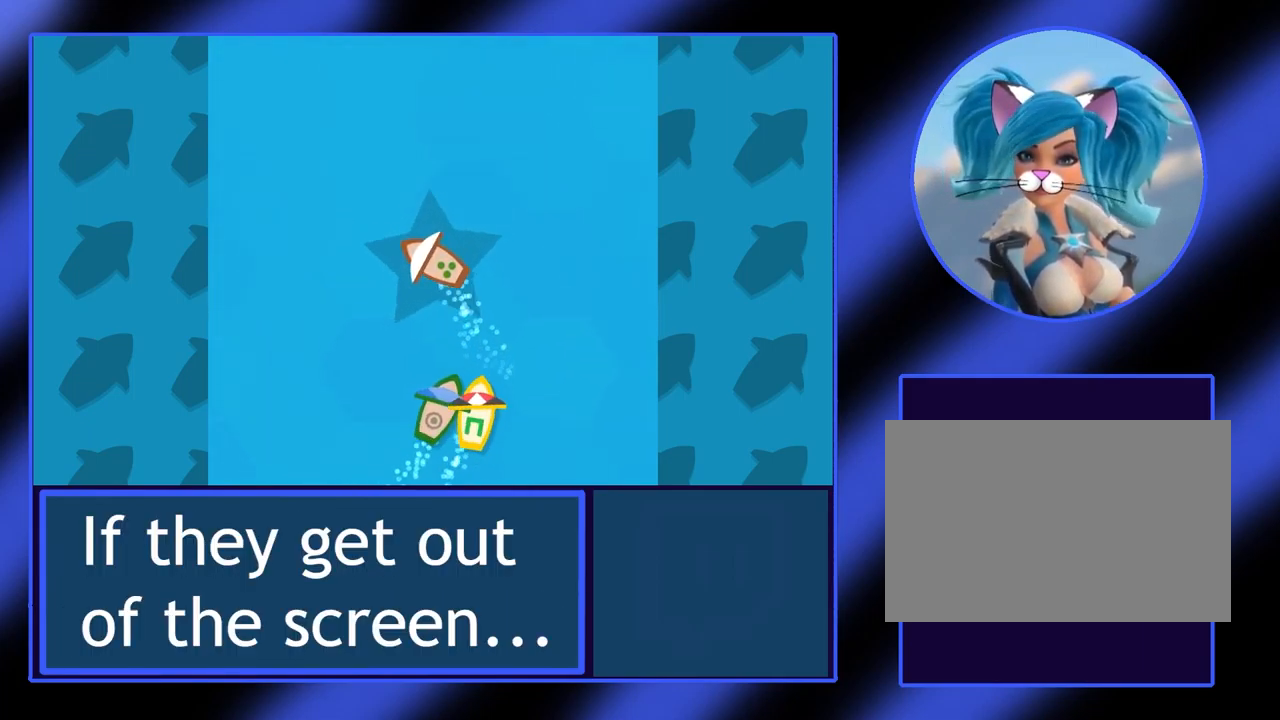
{"keys": ["up"], "events": [[67, "left", "up"]]}
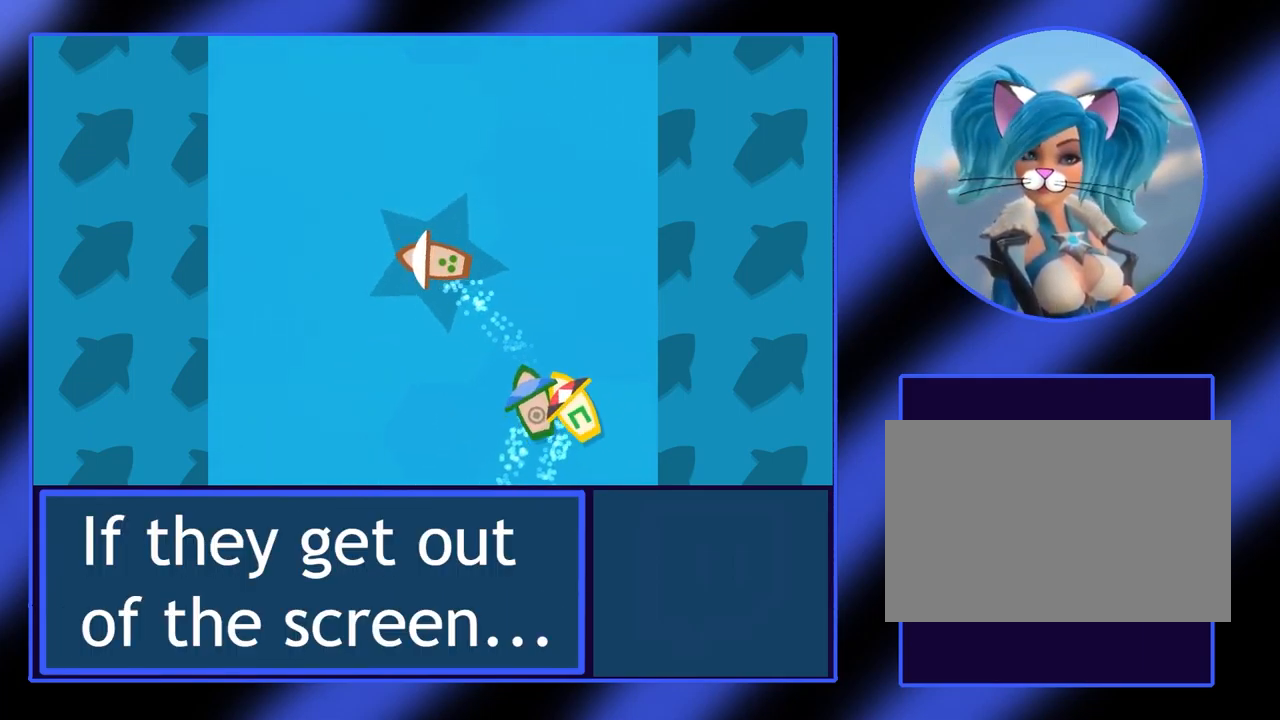
{"keys": ["up"], "events": []}
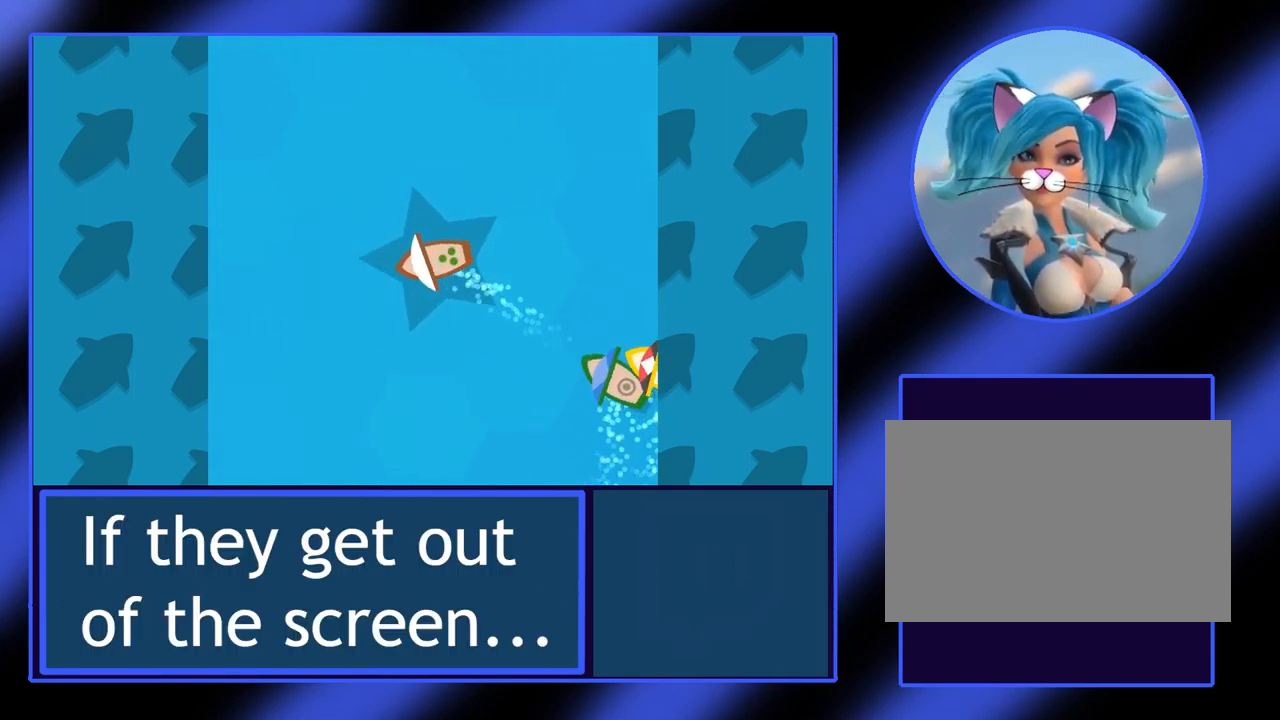
{"keys": ["up"], "events": []}
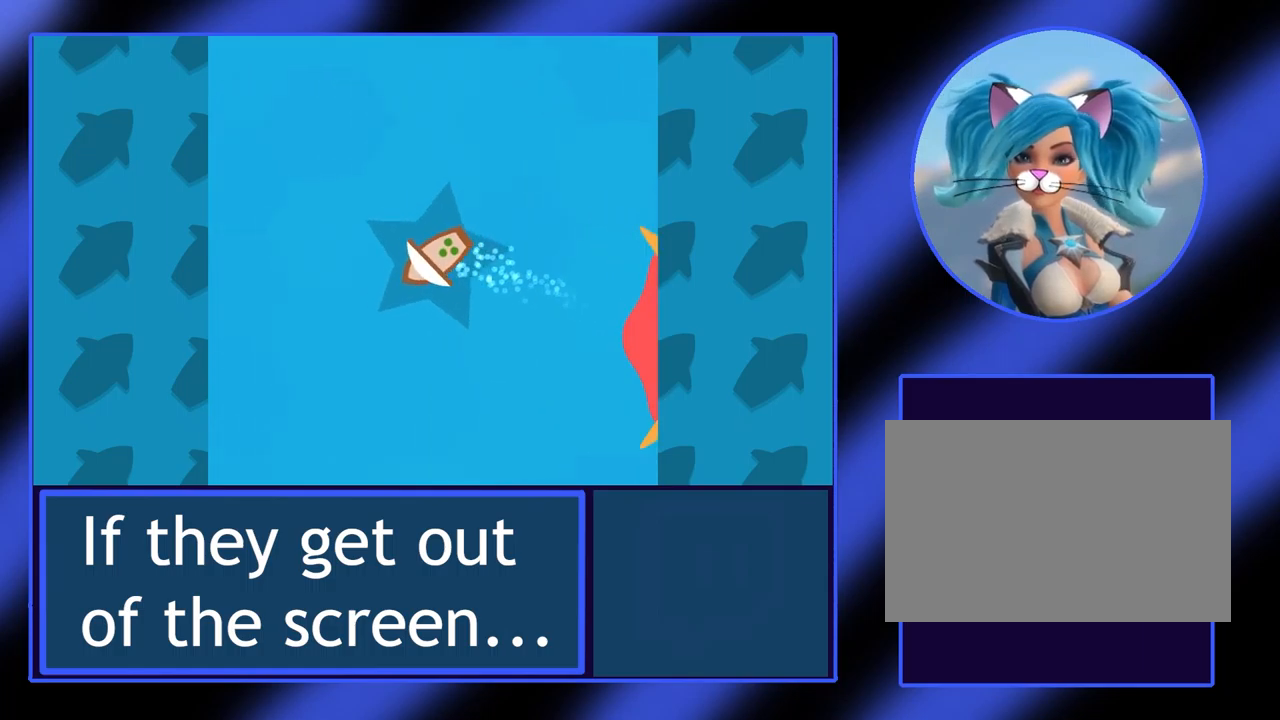
{"keys": ["up"], "events": []}
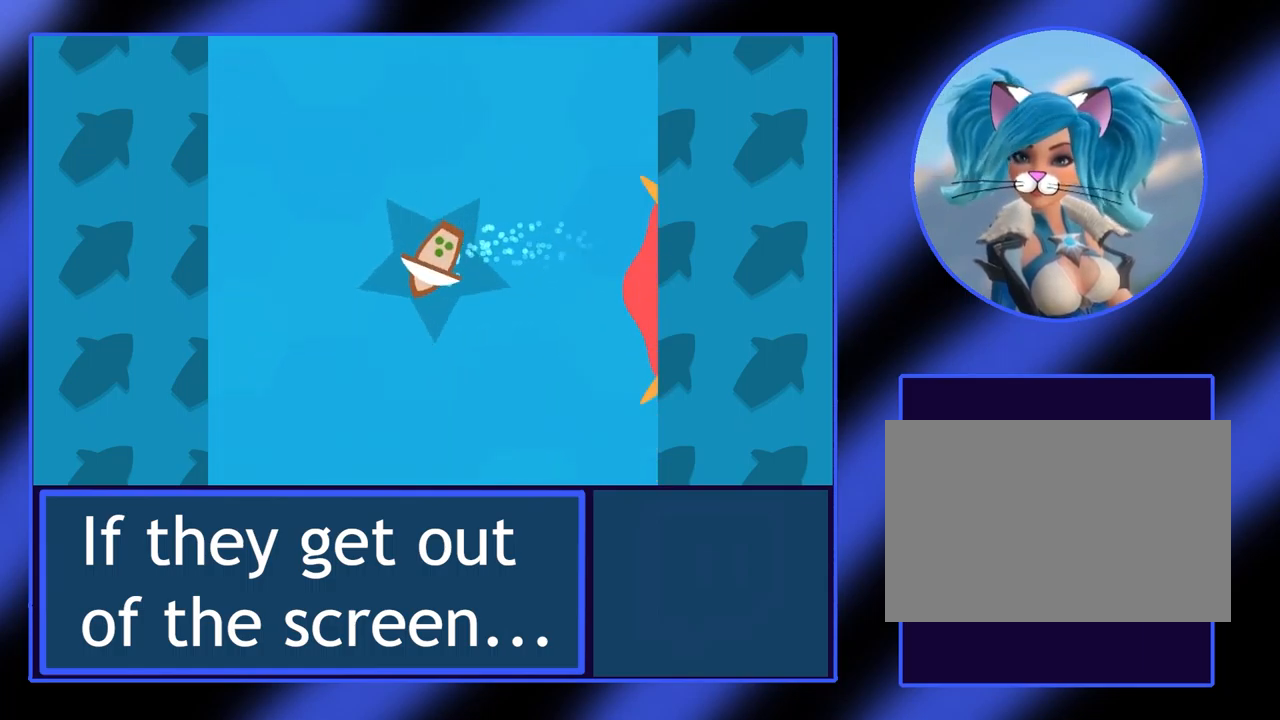
{"keys": [], "events": [[200, "up", "up"]]}
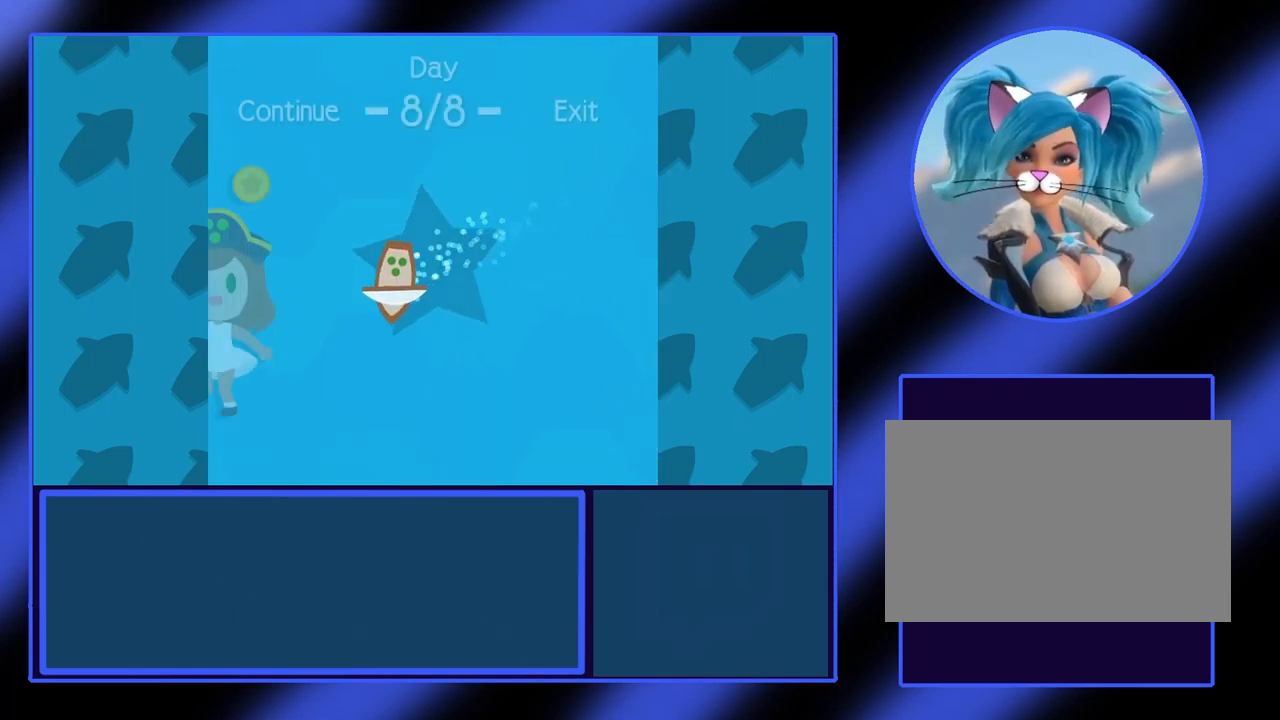
{"keys": [], "events": []}
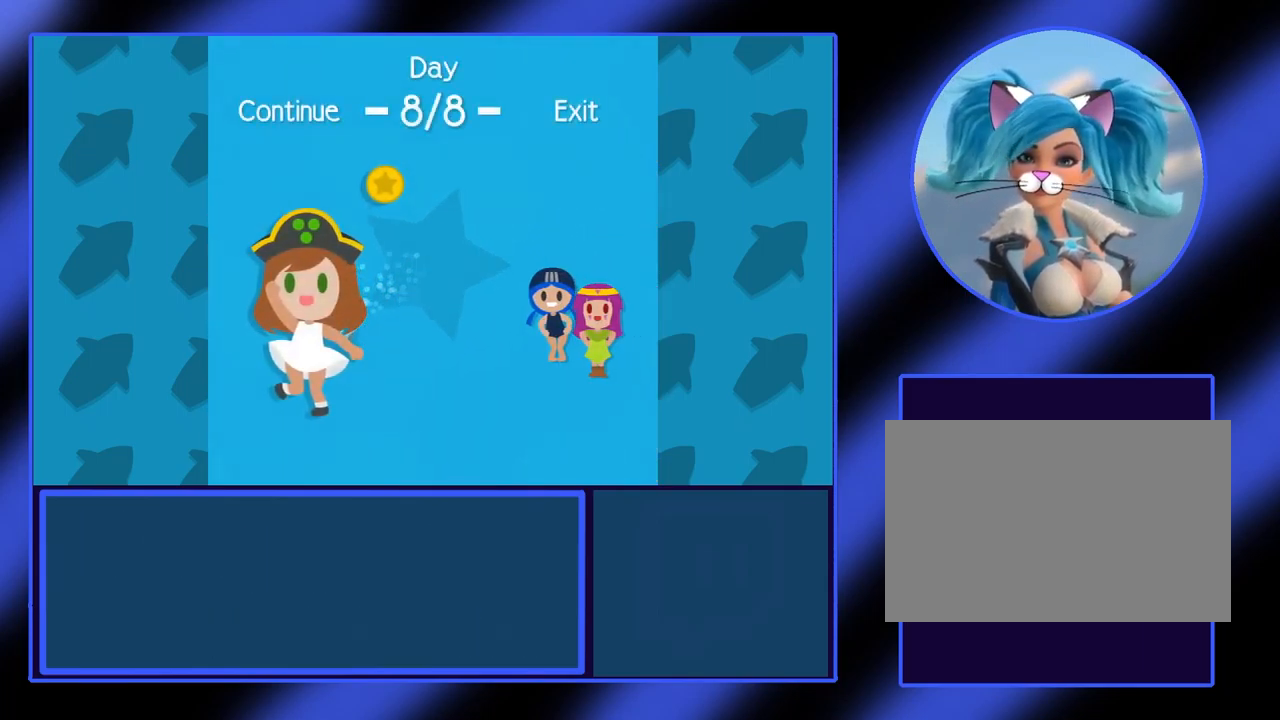
{"keys": [], "events": []}
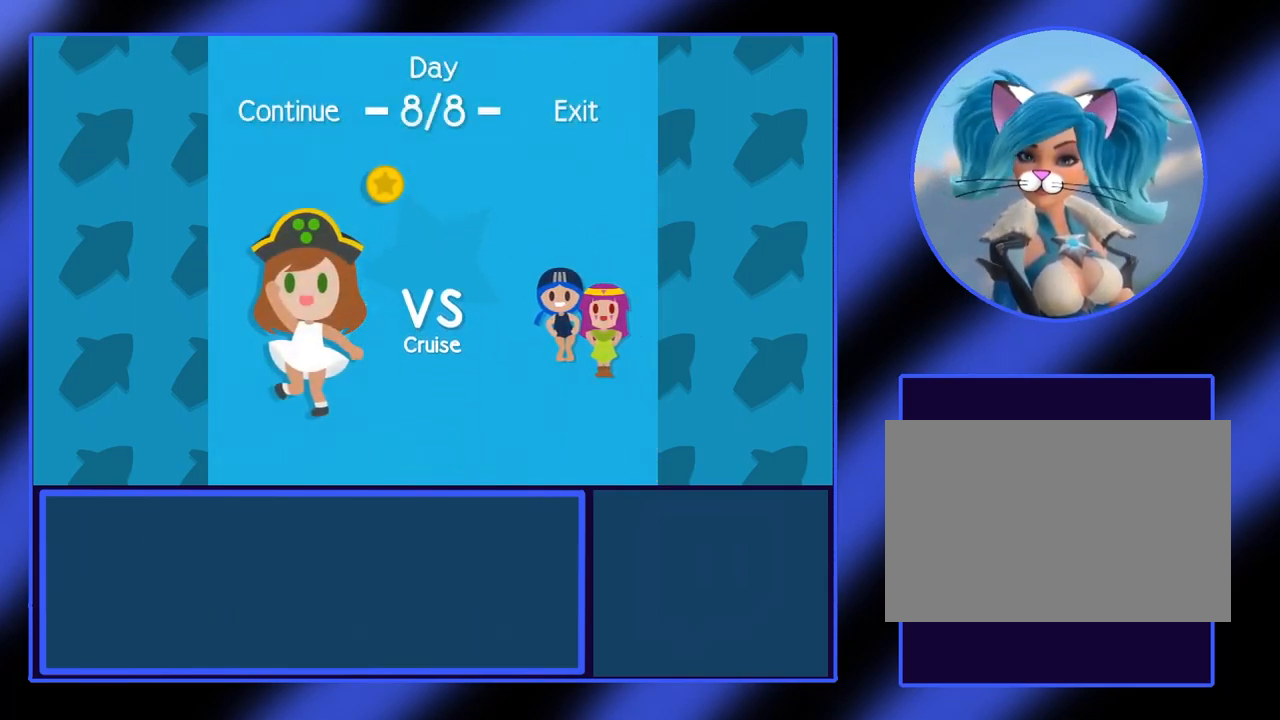
{"keys": [], "events": []}
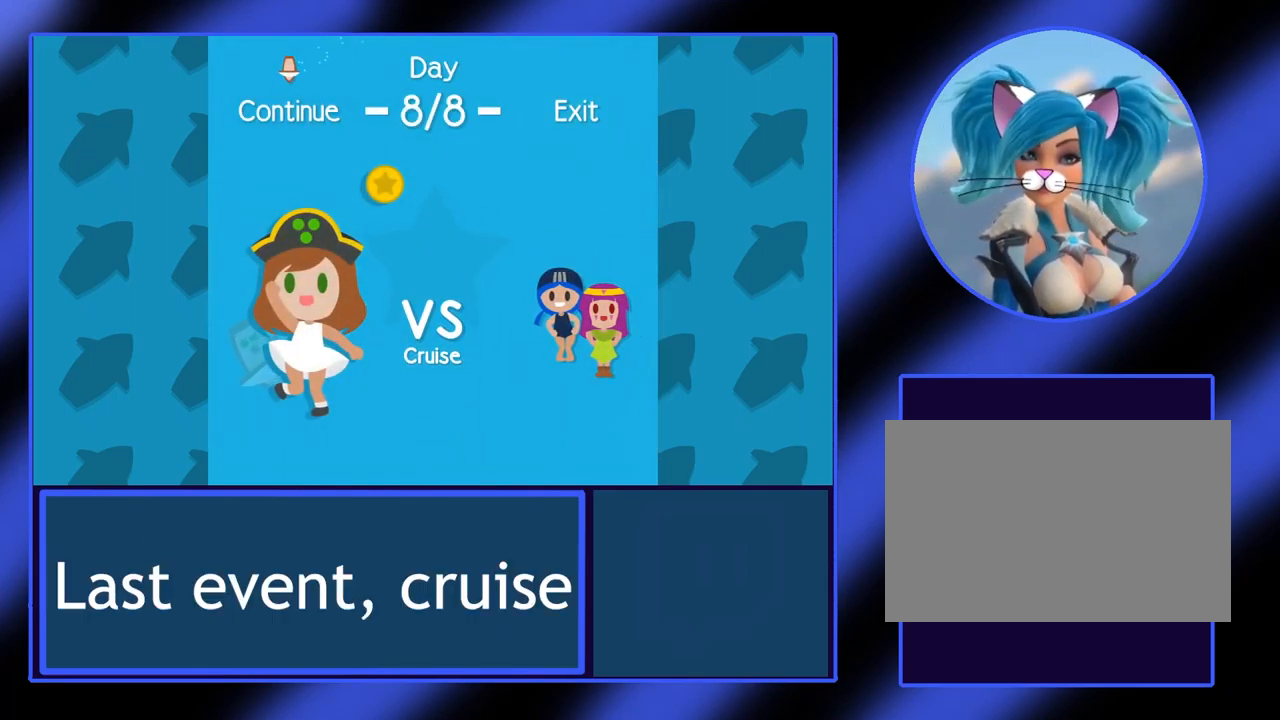
{"keys": [], "events": []}
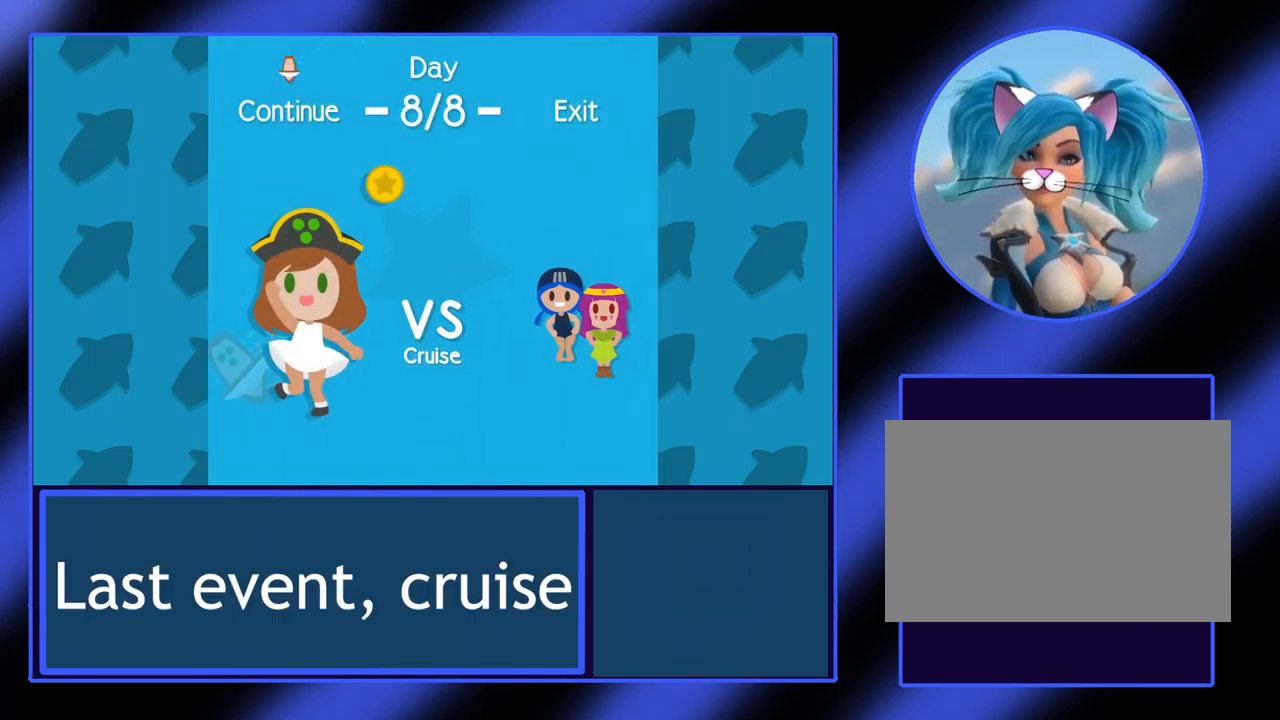
{"keys": [], "events": []}
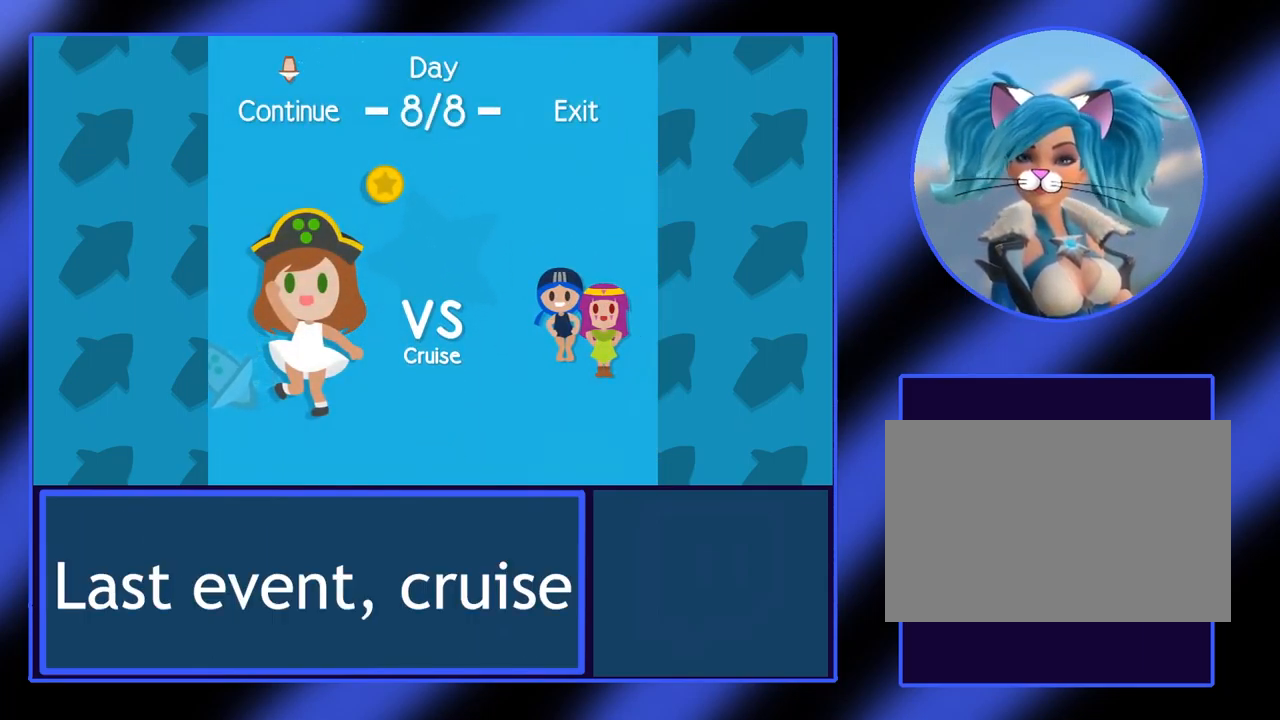
{"keys": [], "events": [[400, "return", "down"], [500, "return", "up"]]}
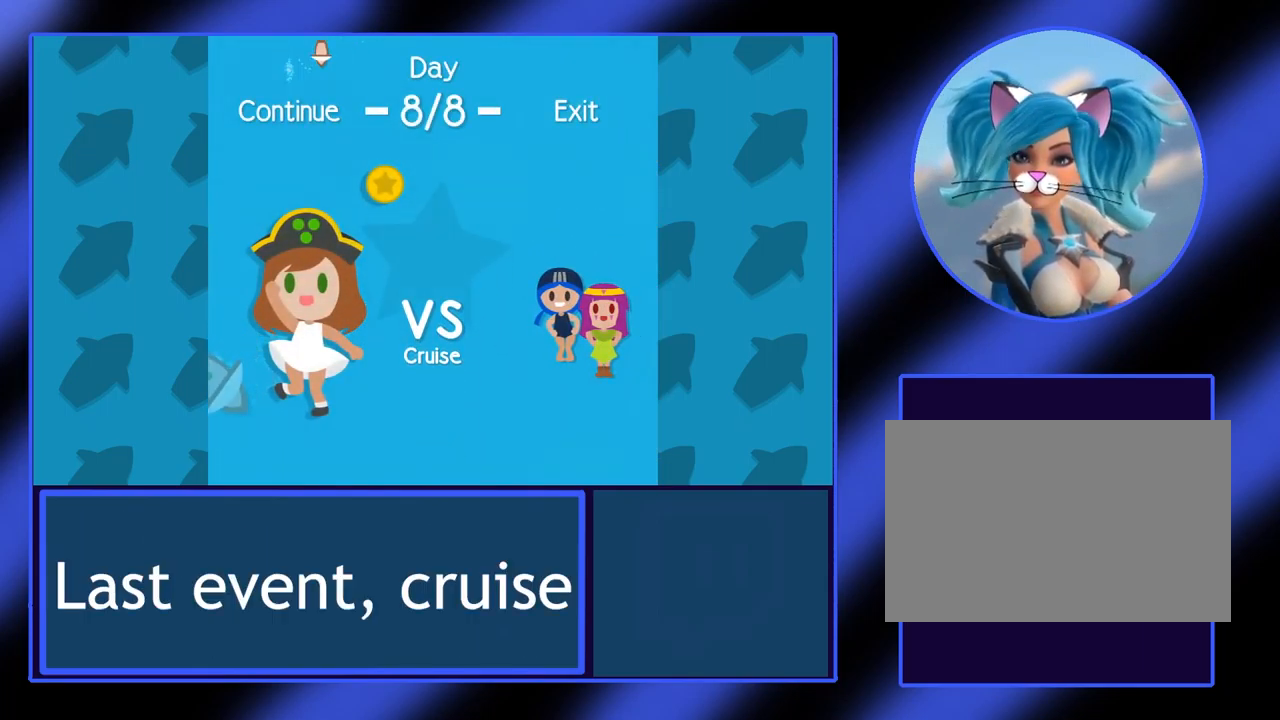
{"keys": [], "events": []}
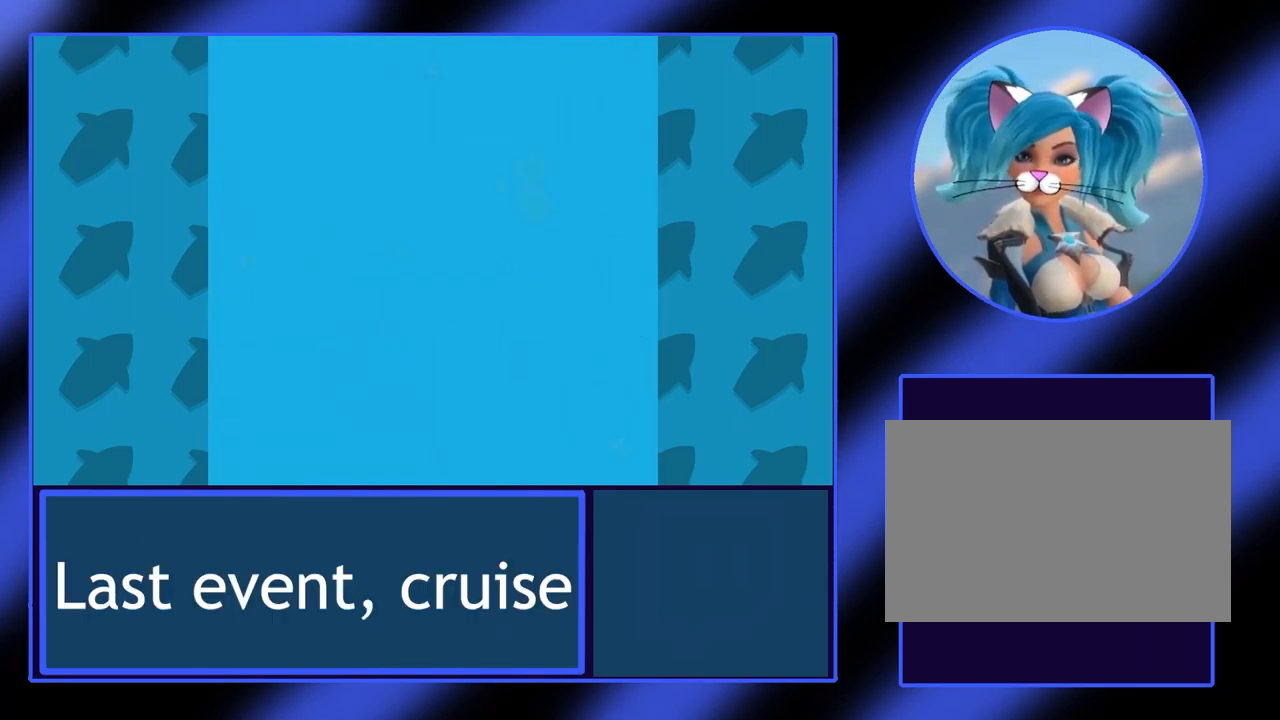
{"keys": [], "events": []}
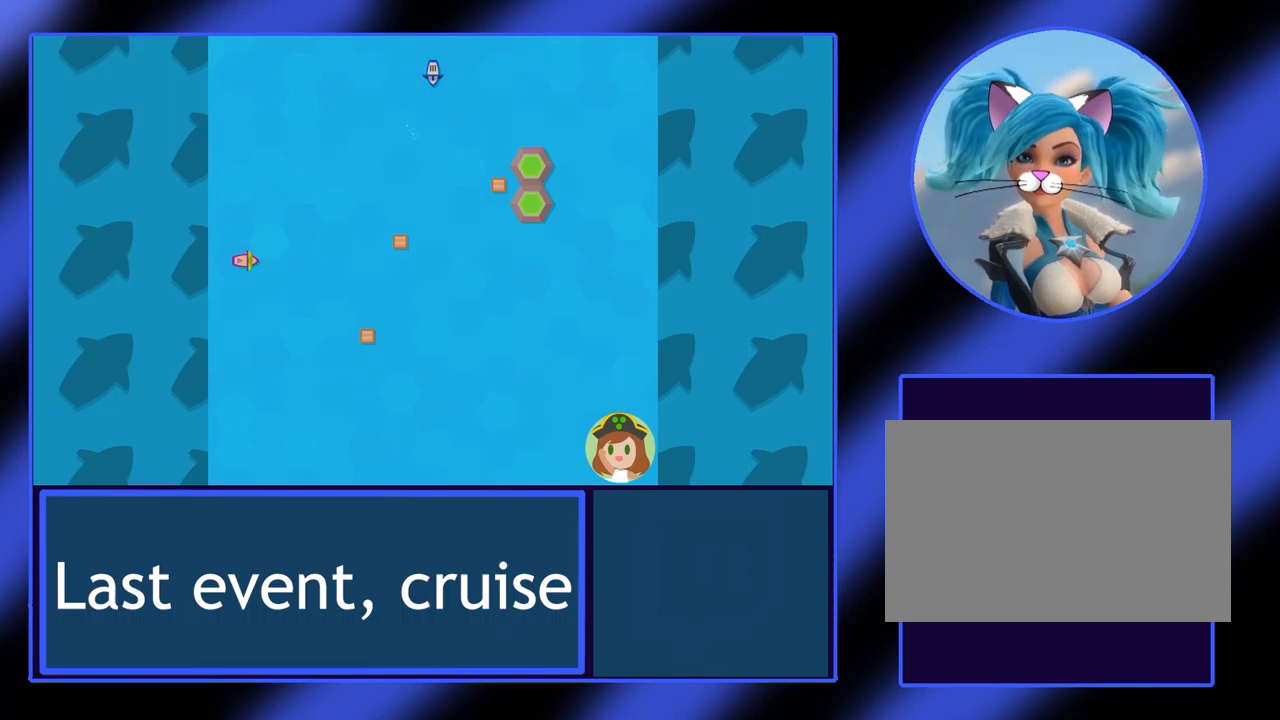
{"keys": [], "events": []}
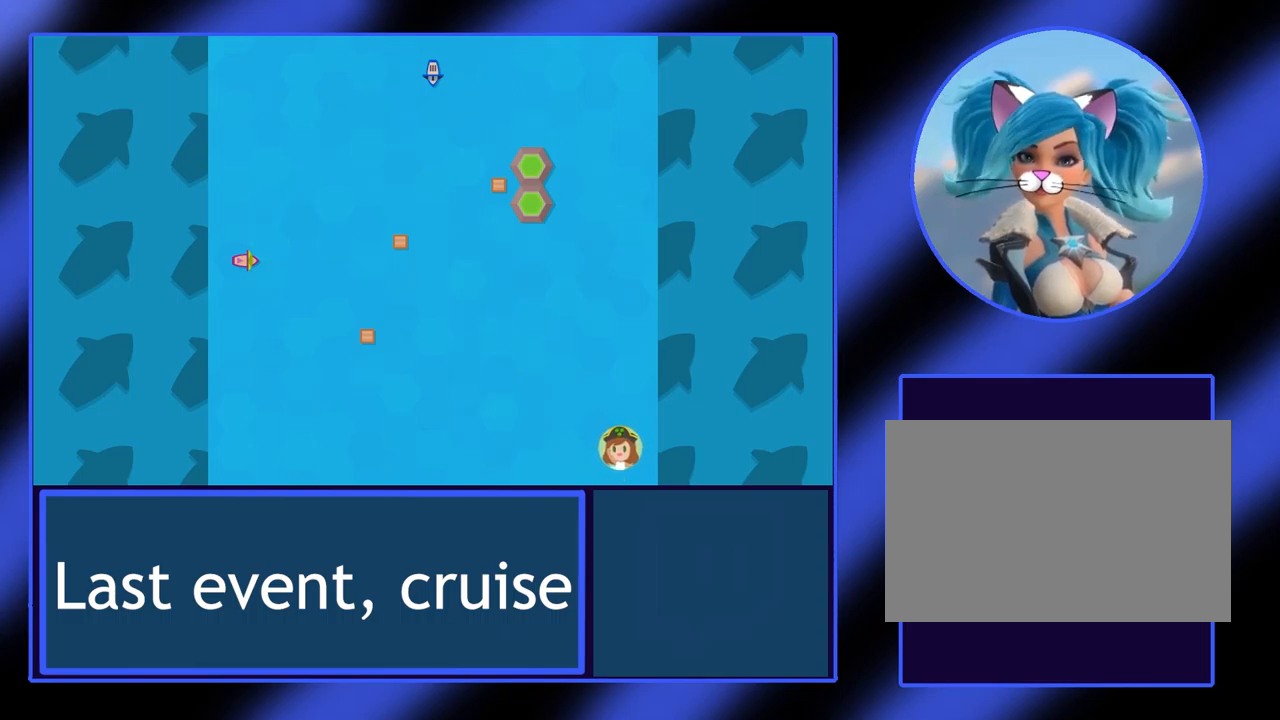
{"keys": [], "events": []}